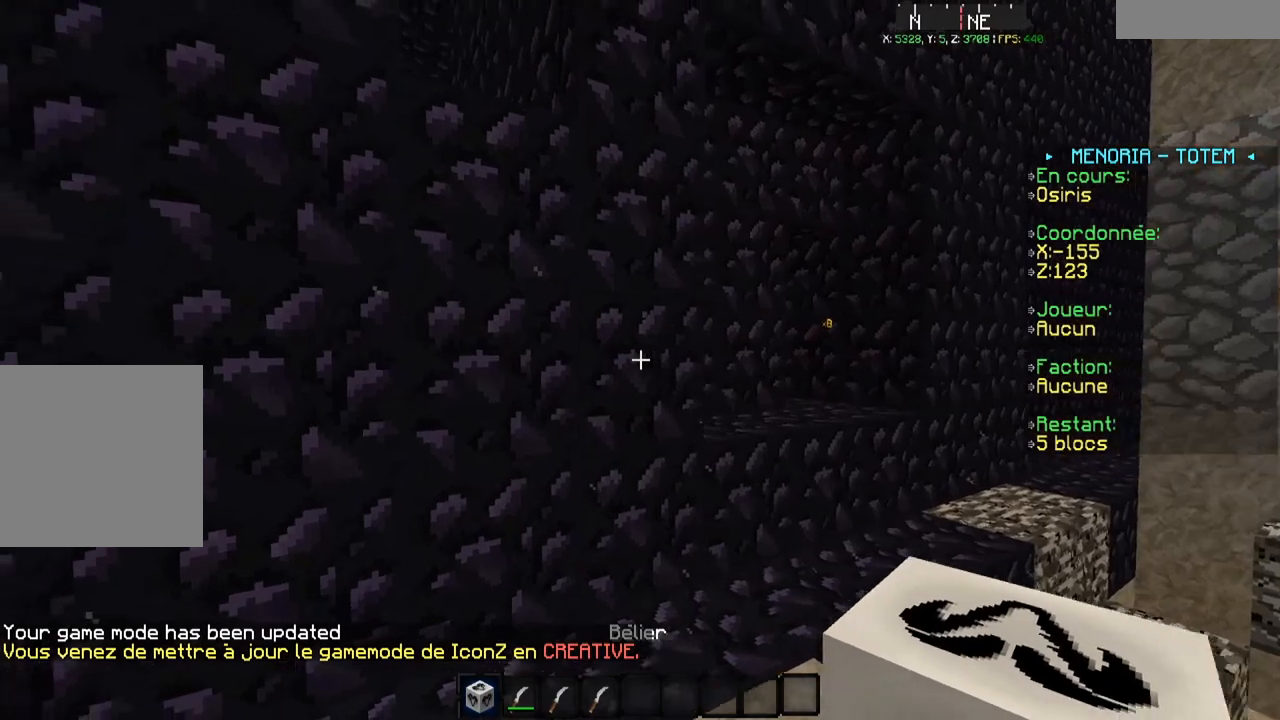
Gameplay with keyboard; each line is a JSON object with the keys held at the frame after it. "events" lists presses ("down") and releases ("up") of "a", "d", "s" and "w" between this image and that frame as [ms after this image, input, new state], when the widget could be followed in between. No other keys are recorded. Mouse input is not recorded.
{"keys": ["d"], "events": [[100, "a", "up"]]}
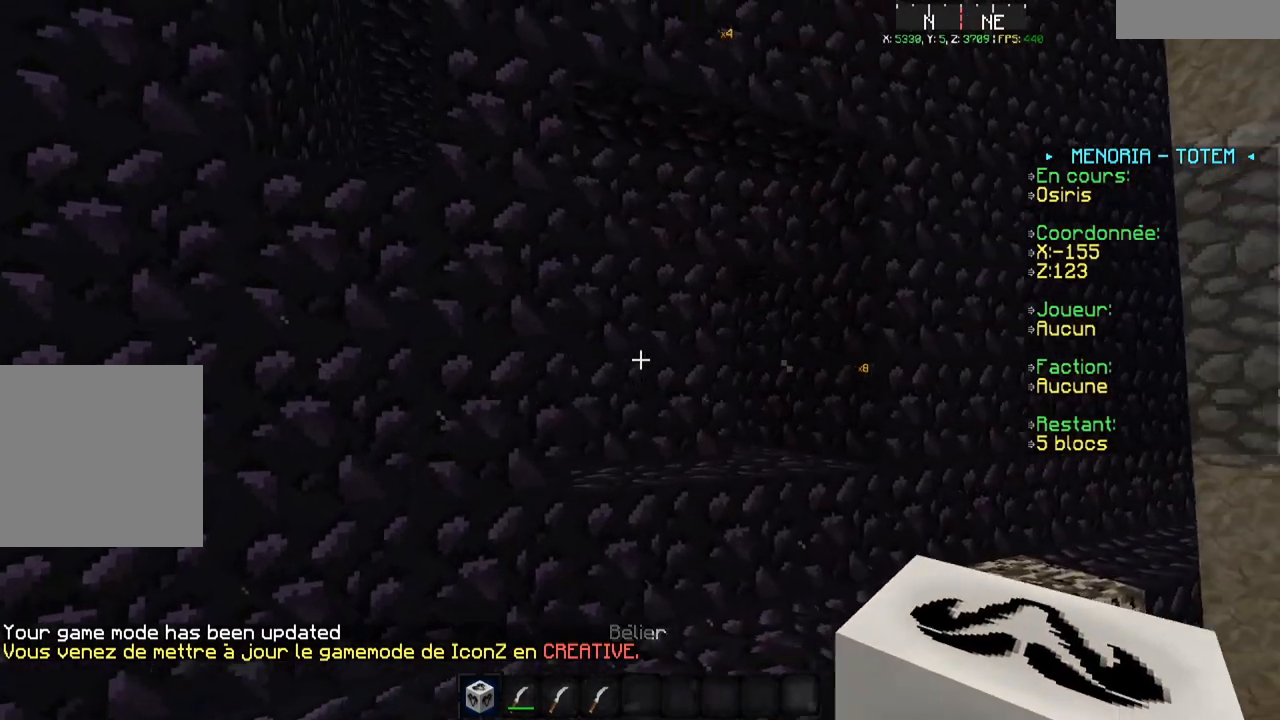
{"keys": [], "events": [[17, "d", "up"], [134, "w", "down"], [300, "w", "up"]]}
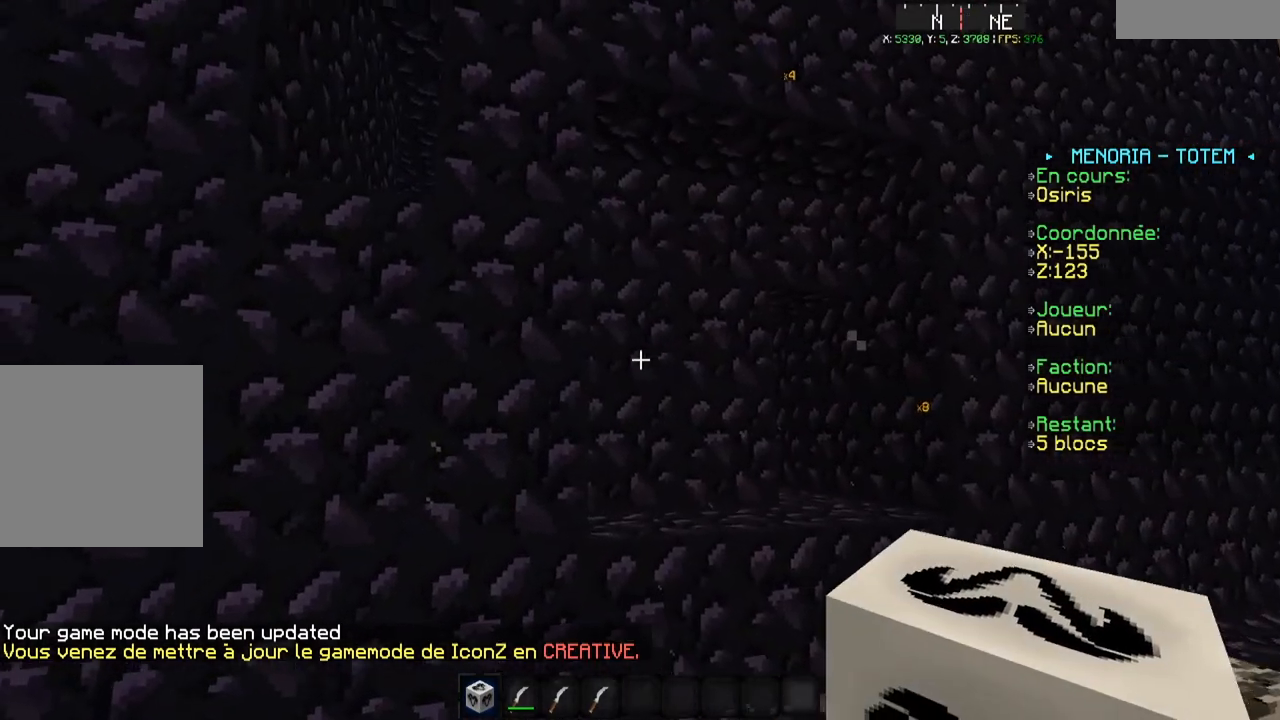
{"keys": ["s"], "events": [[433, "s", "down"]]}
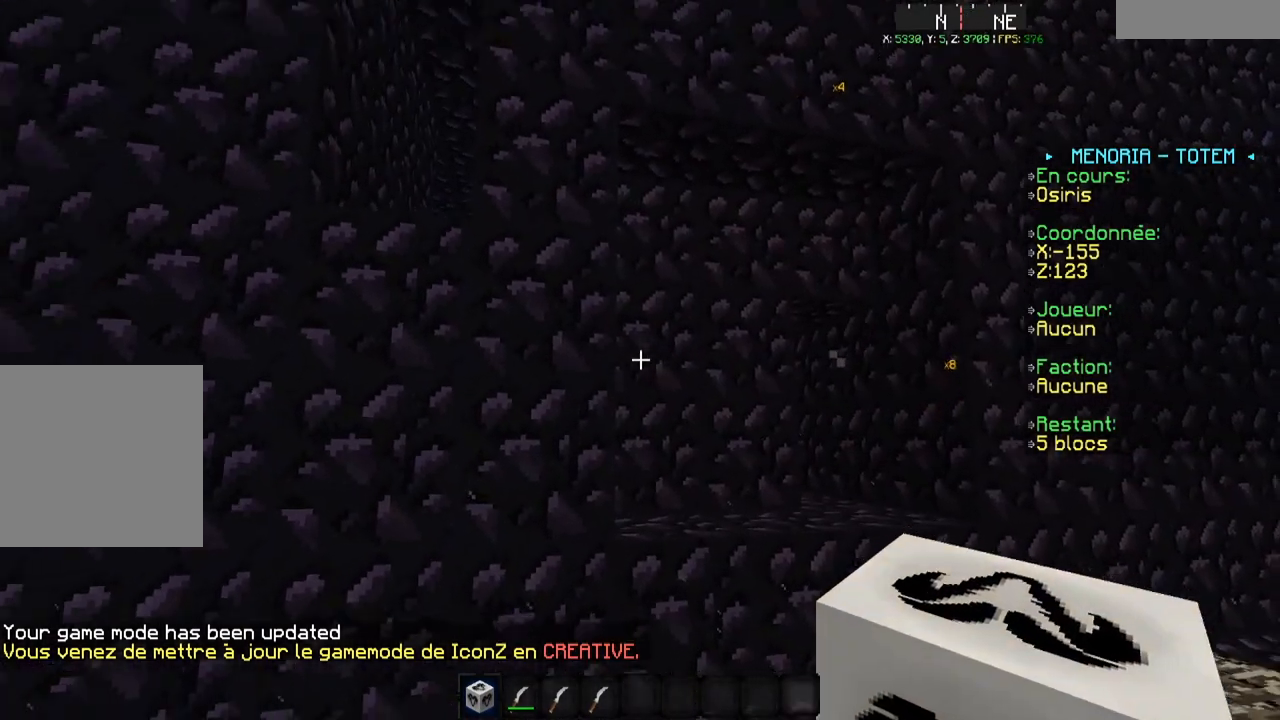
{"keys": [], "events": [[200, "s", "up"], [234, "a", "down"], [467, "a", "up"]]}
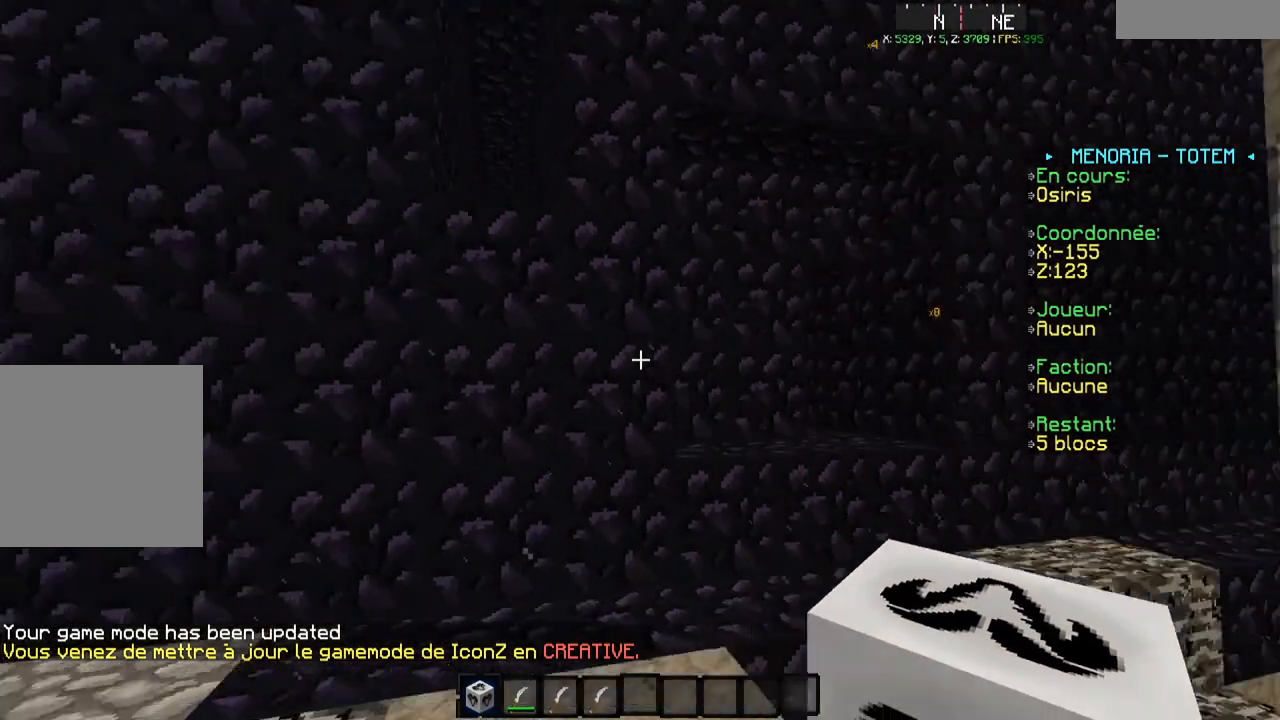
{"keys": ["w"], "events": [[33, "w", "down"]]}
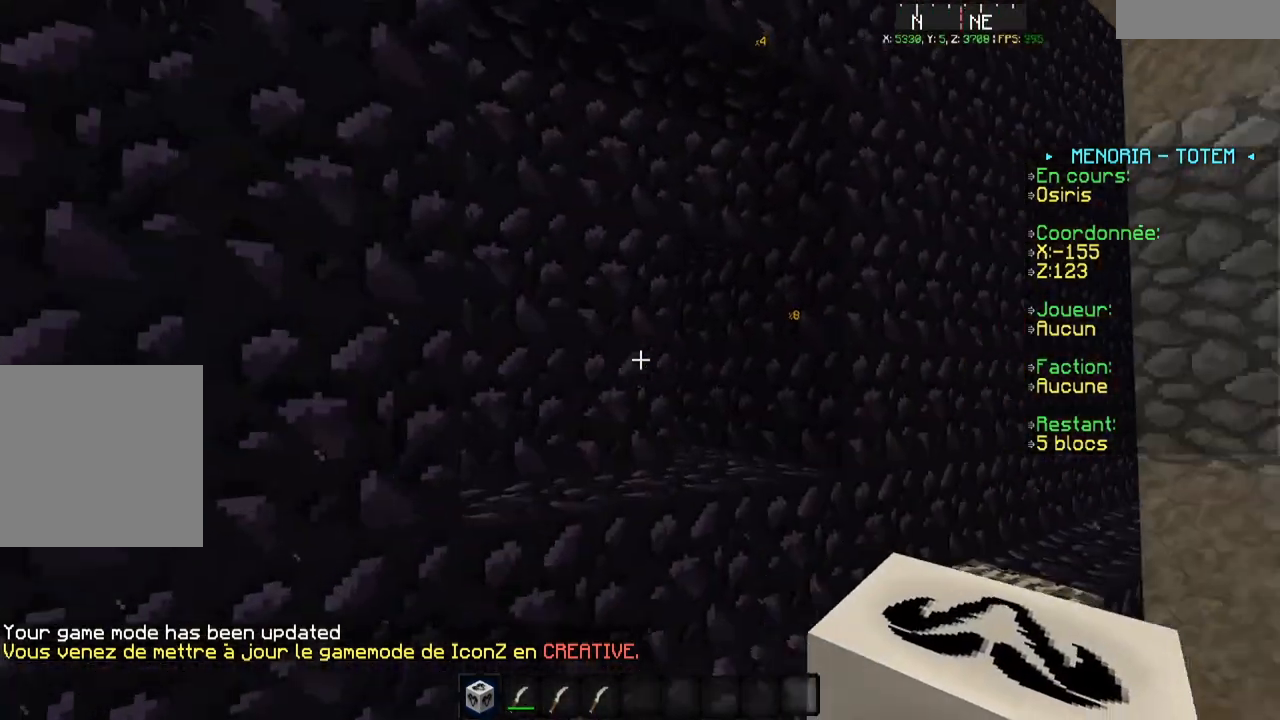
{"keys": ["a", "w"], "events": [[67, "w", "up"], [134, "a", "down"], [284, "w", "down"]]}
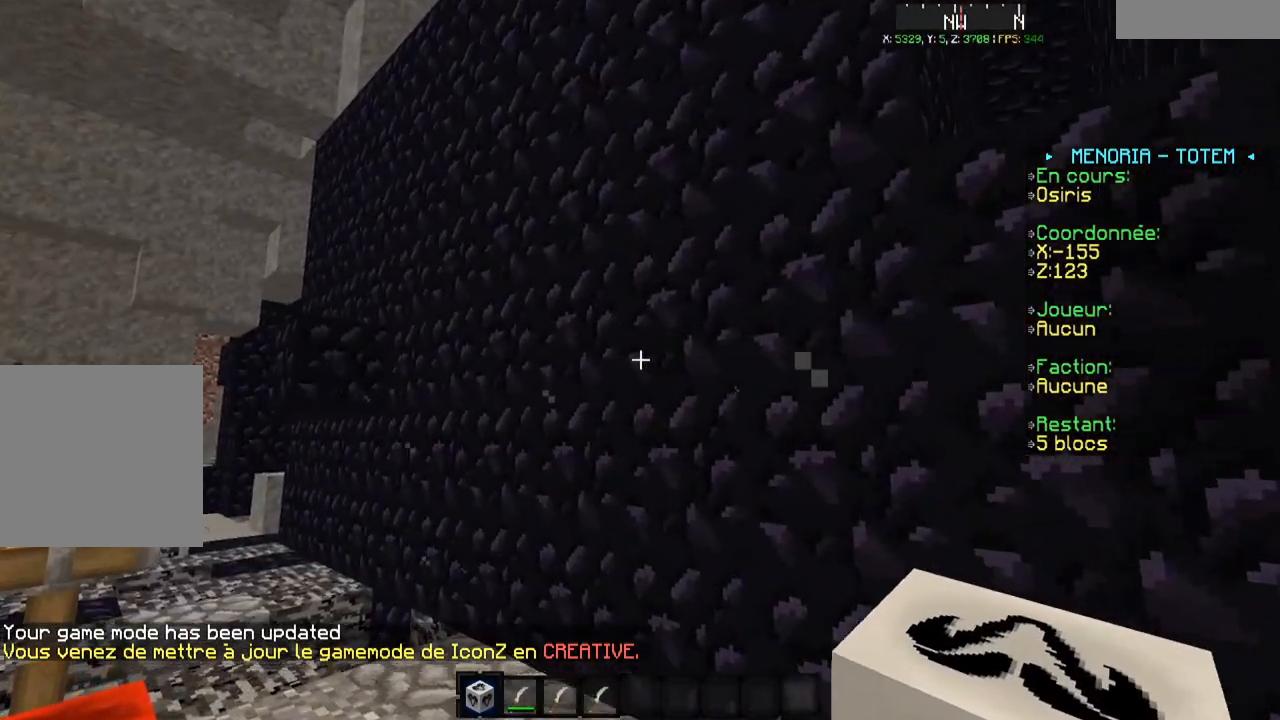
{"keys": ["a", "w"], "events": []}
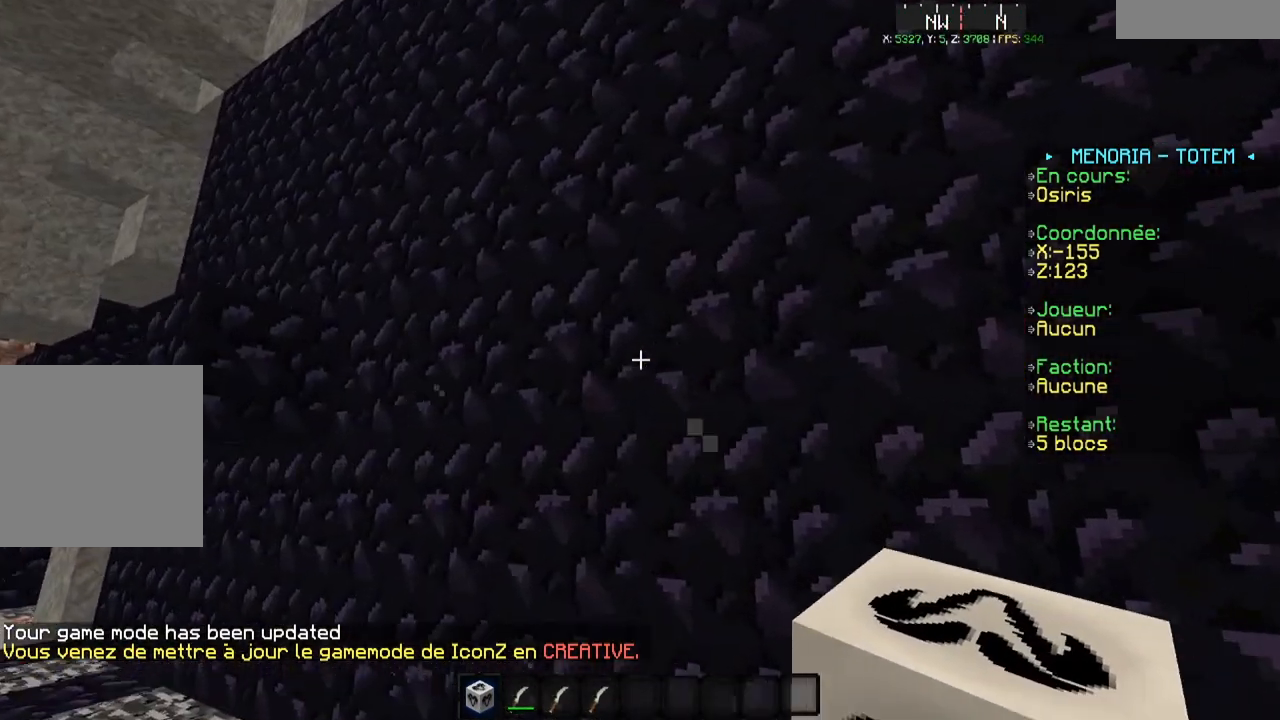
{"keys": [], "events": [[67, "w", "up"], [100, "a", "up"]]}
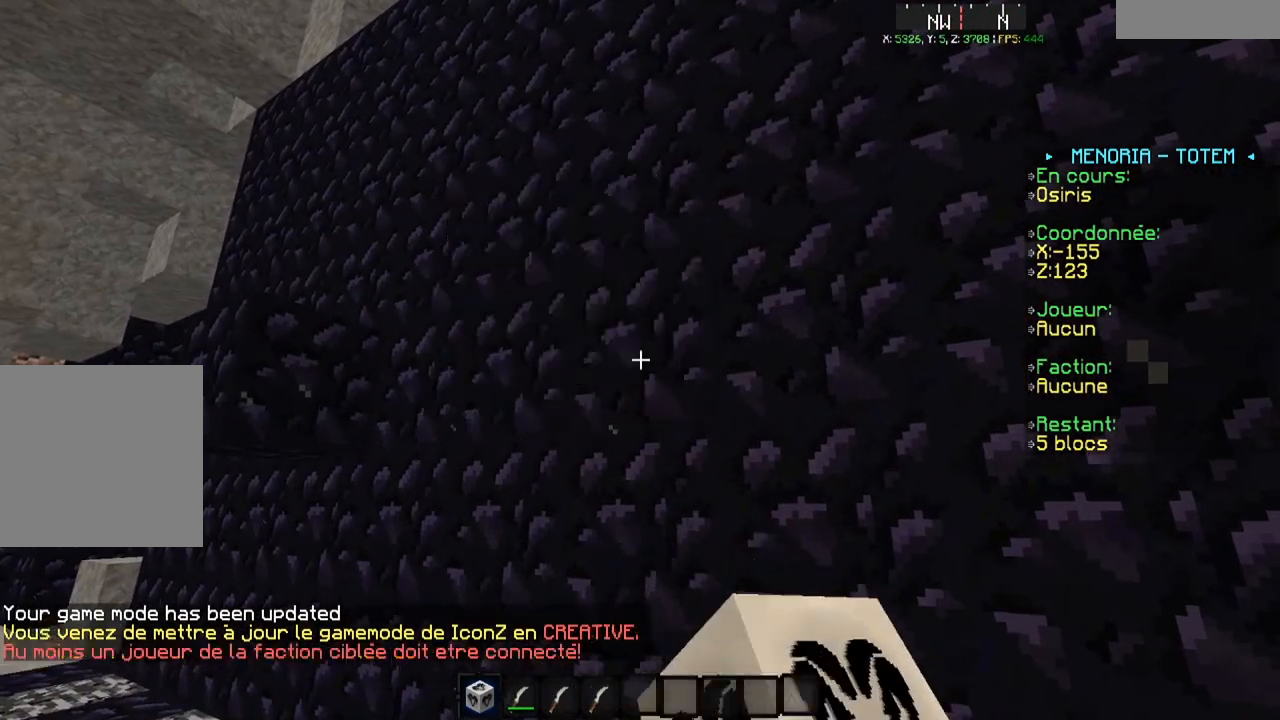
{"keys": [], "events": []}
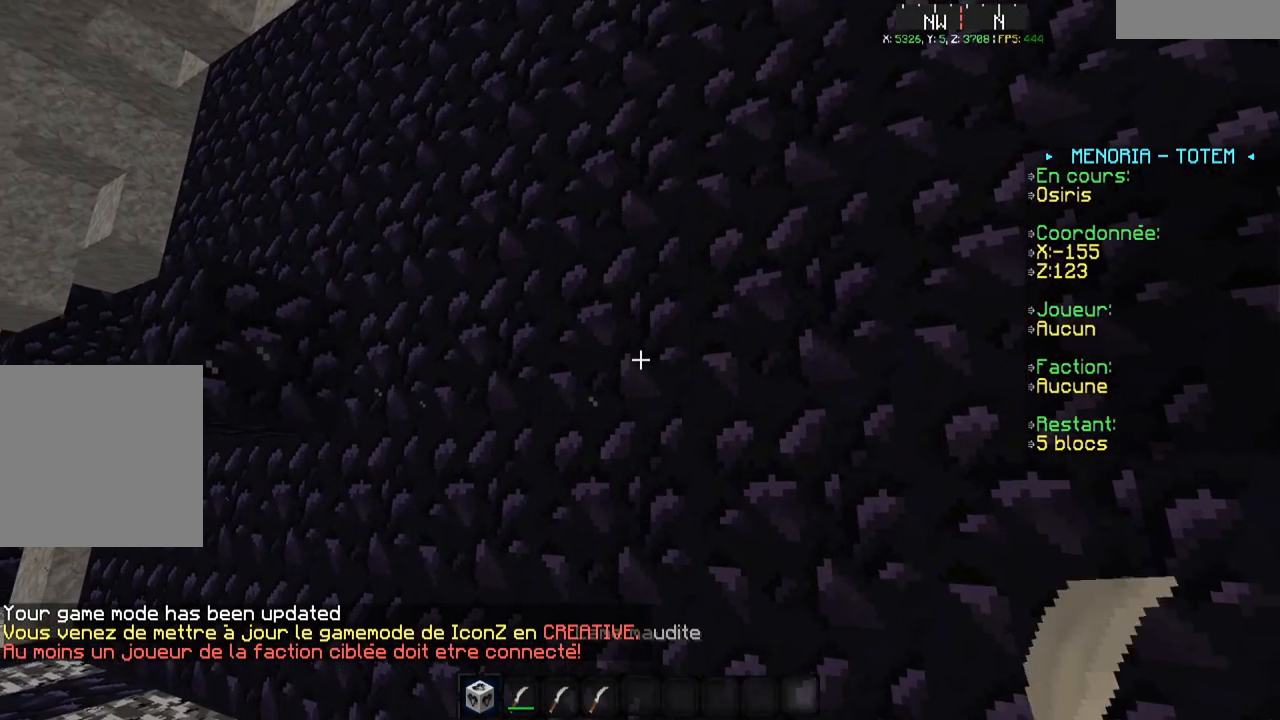
{"keys": [], "events": [[234, "d", "down"], [367, "d", "up"]]}
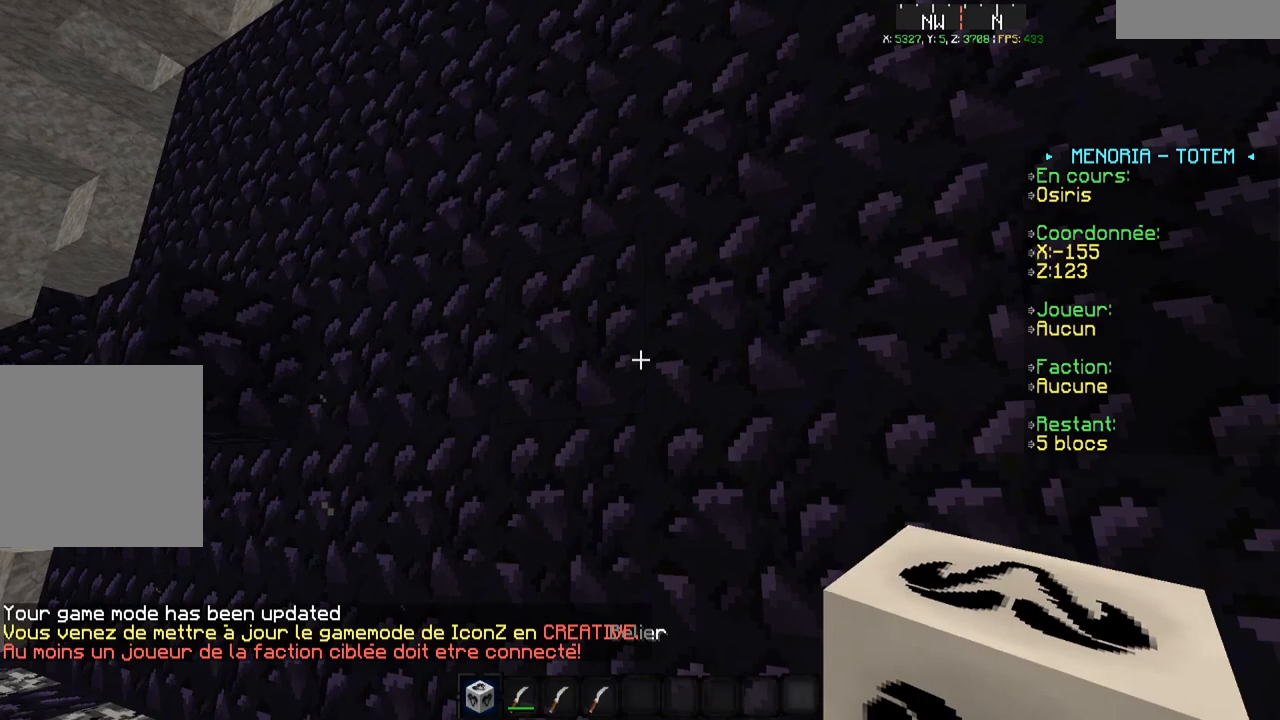
{"keys": [], "events": [[33, "s", "down"], [183, "d", "down"], [300, "s", "up"], [417, "d", "up"]]}
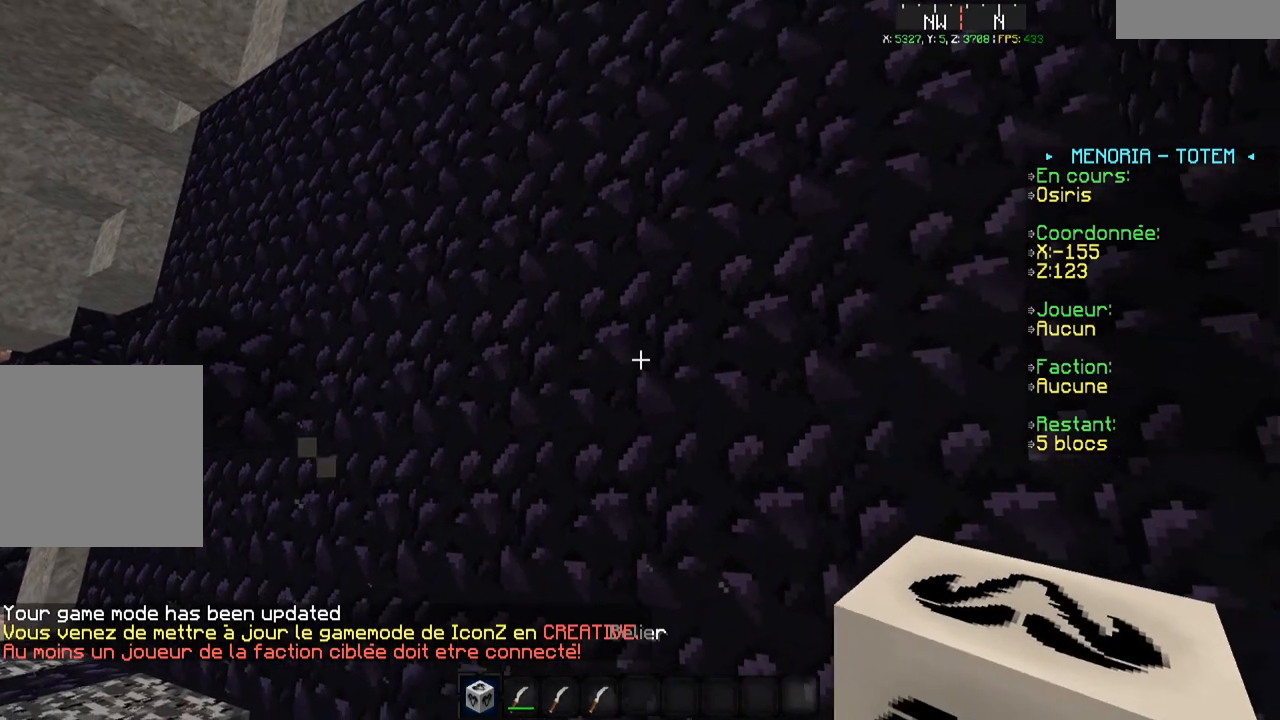
{"keys": [], "events": []}
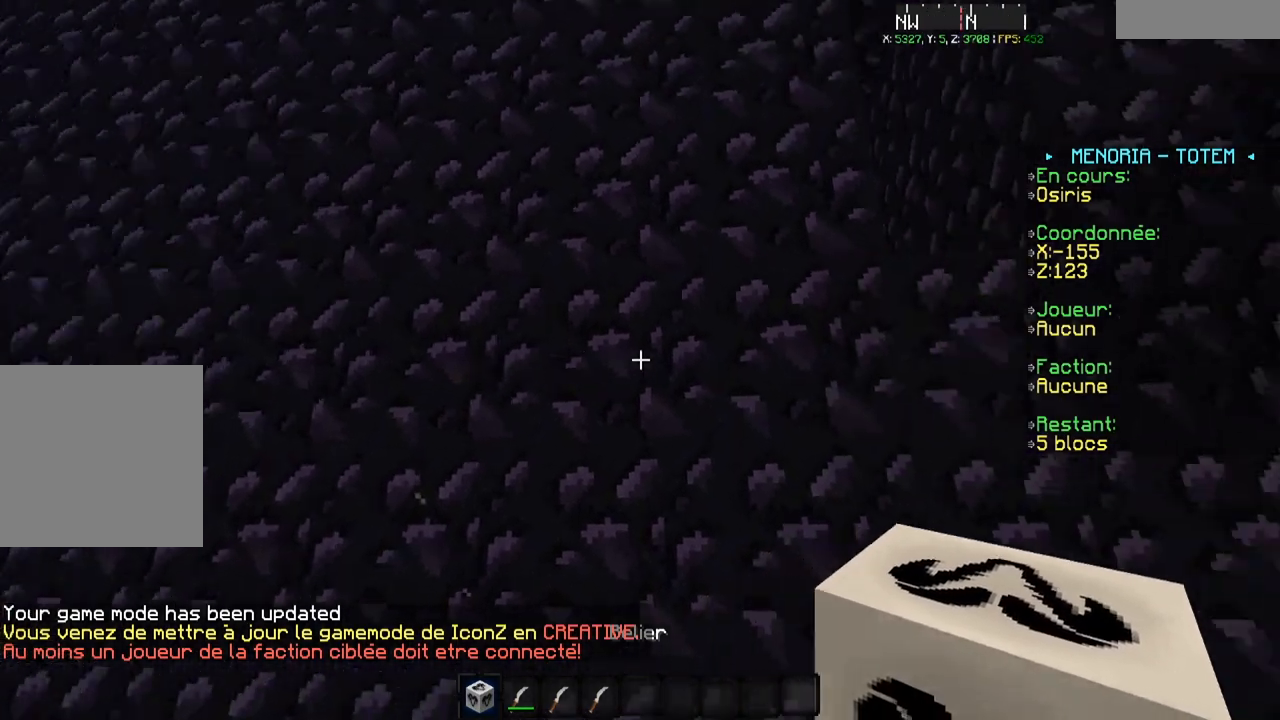
{"keys": [], "events": []}
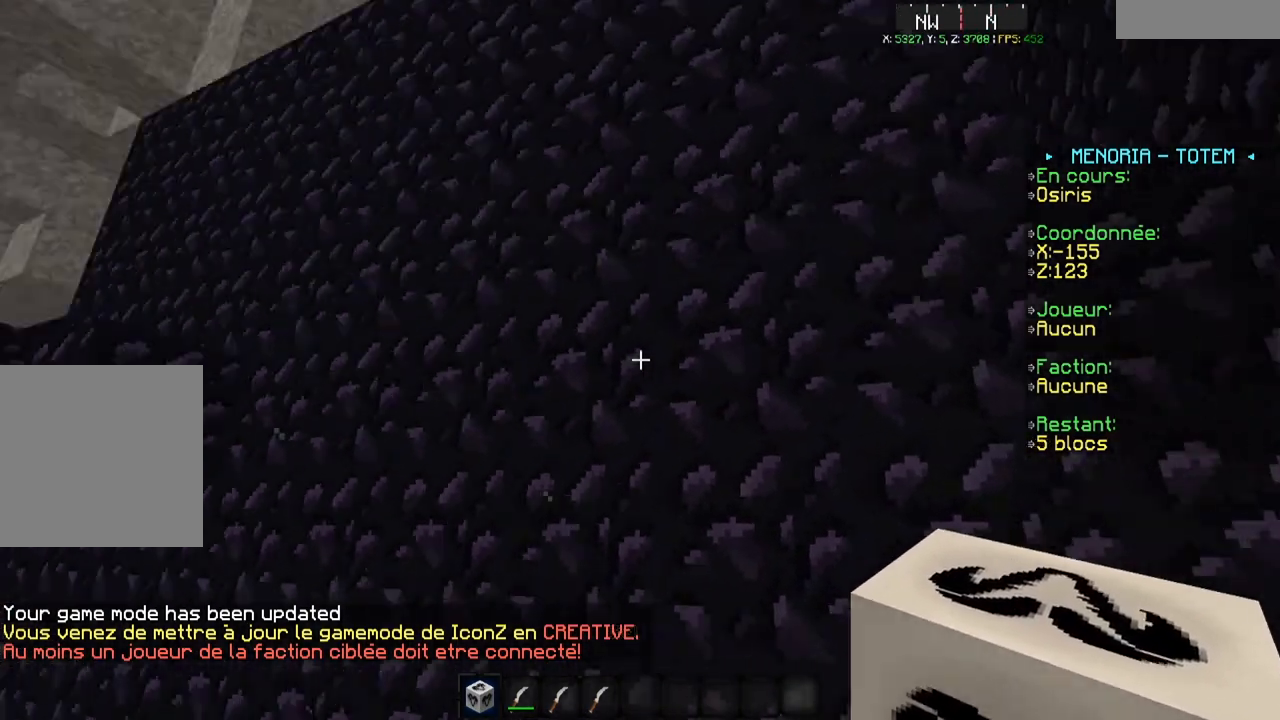
{"keys": [], "events": []}
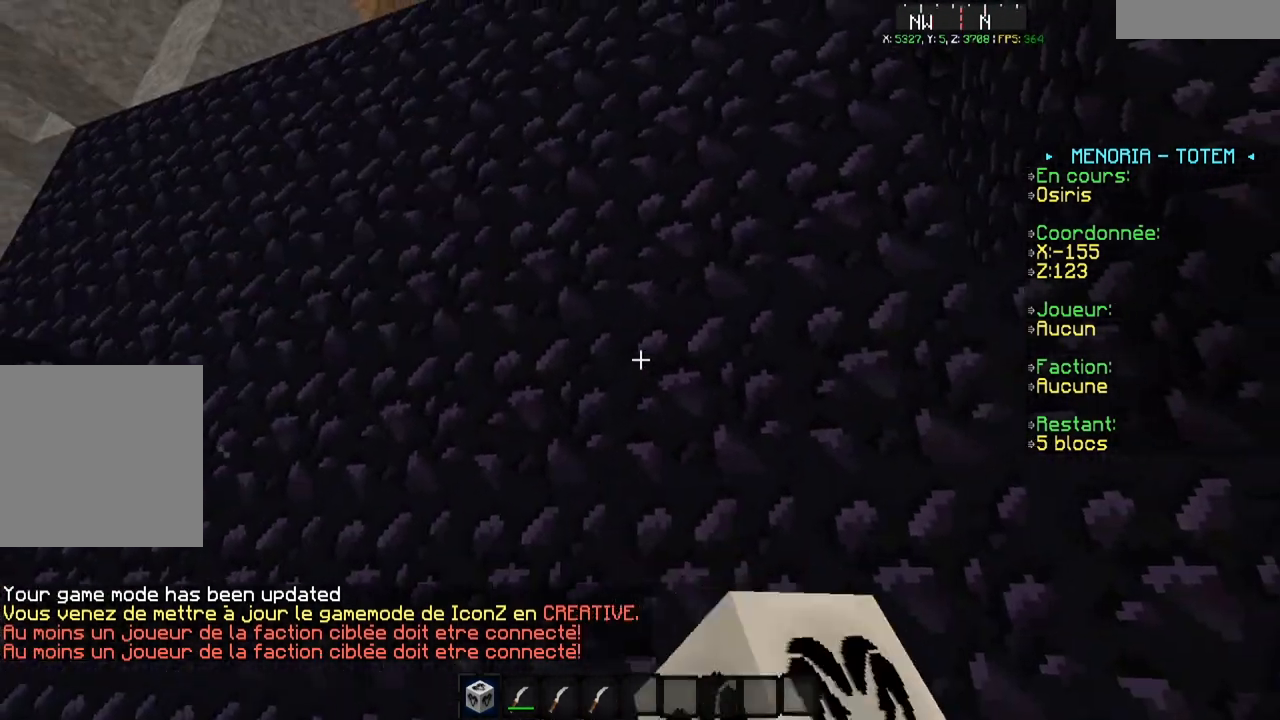
{"keys": [], "events": []}
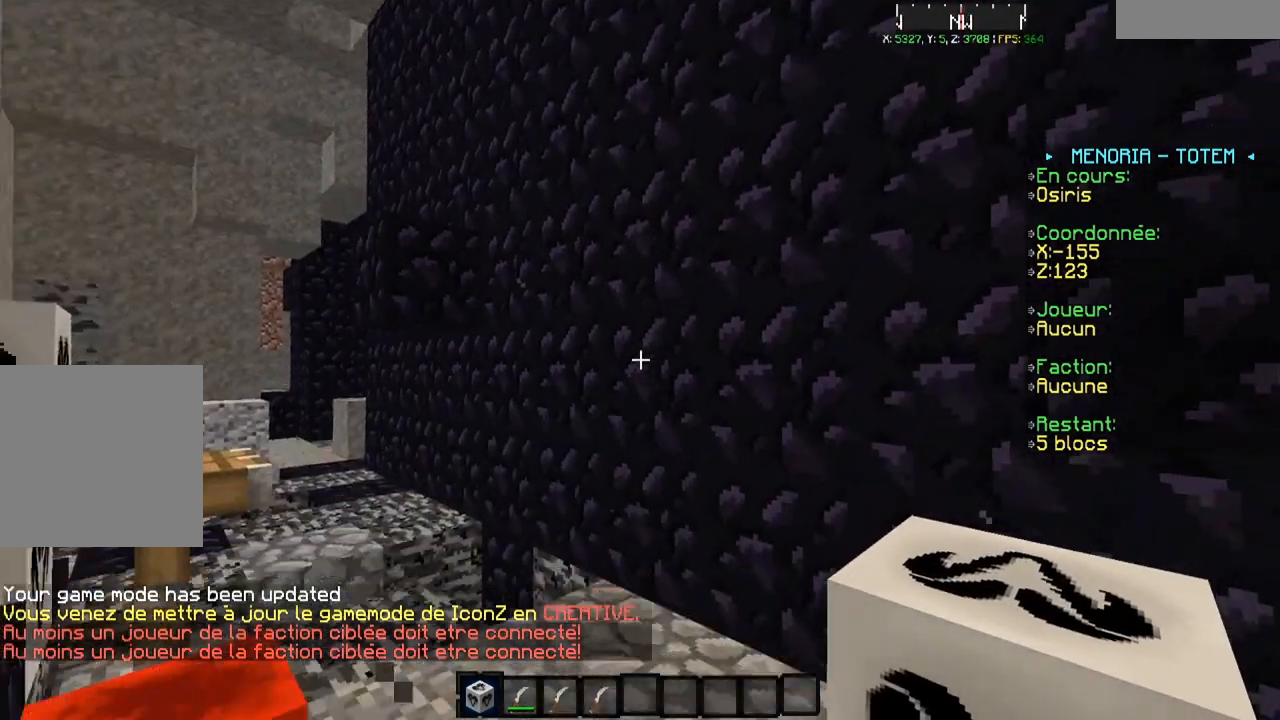
{"keys": [], "events": []}
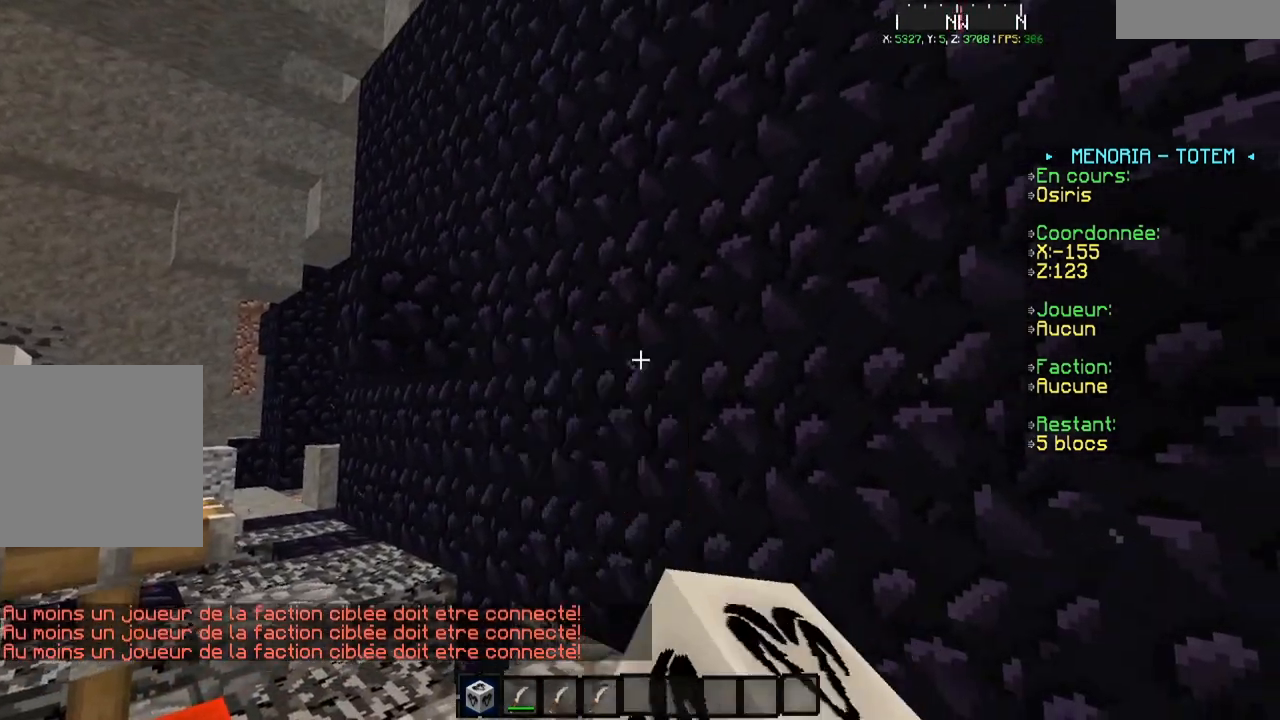
{"keys": [], "events": []}
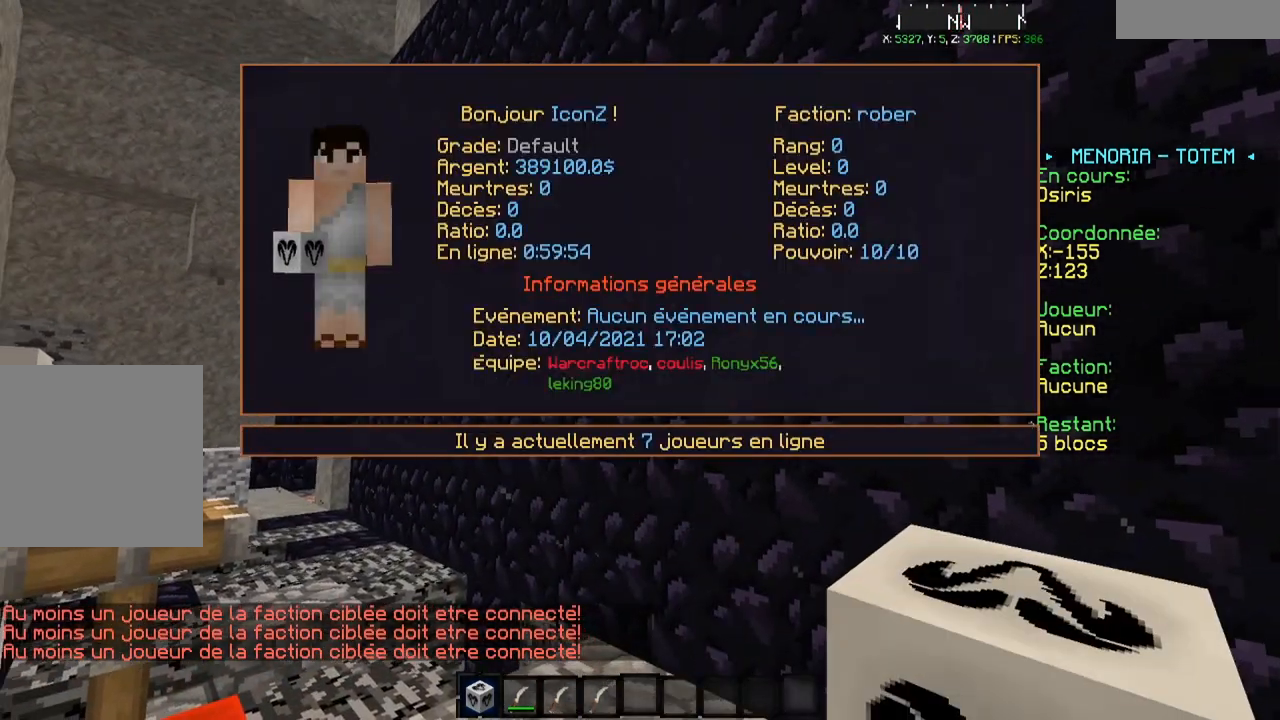
{"keys": ["d"], "events": [[484, "d", "down"]]}
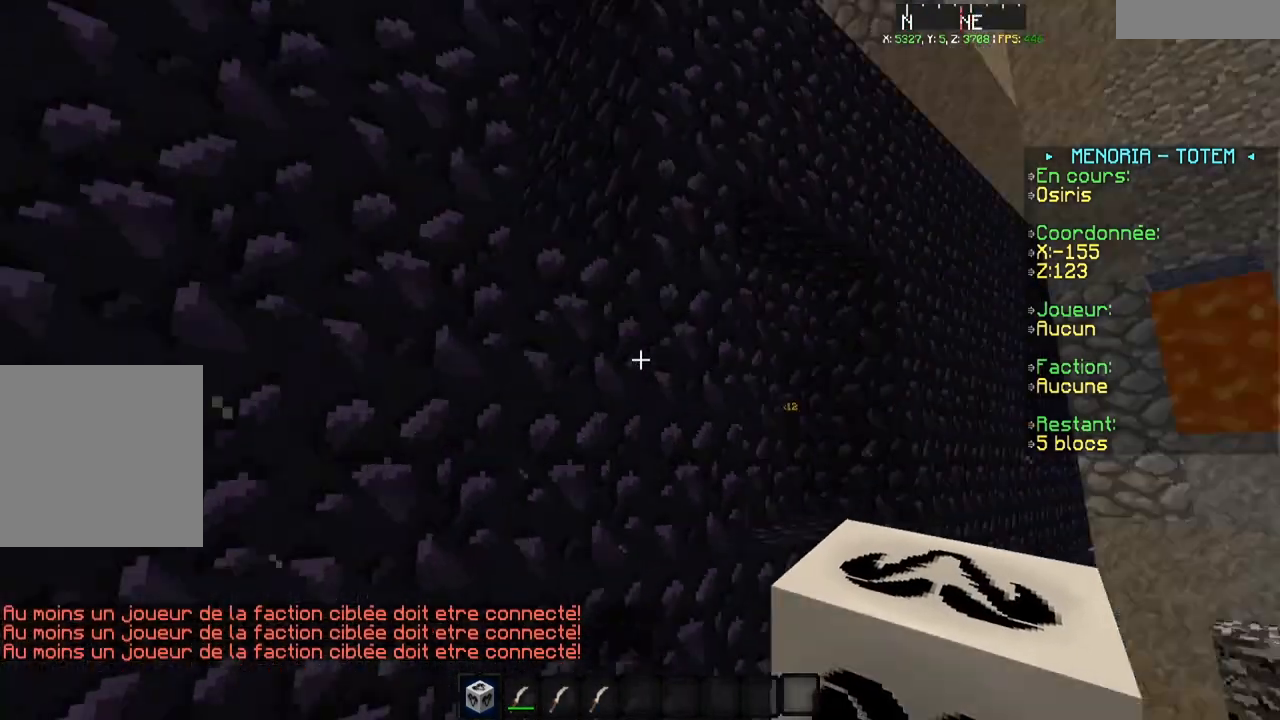
{"keys": ["d", "w"], "events": [[83, "w", "down"]]}
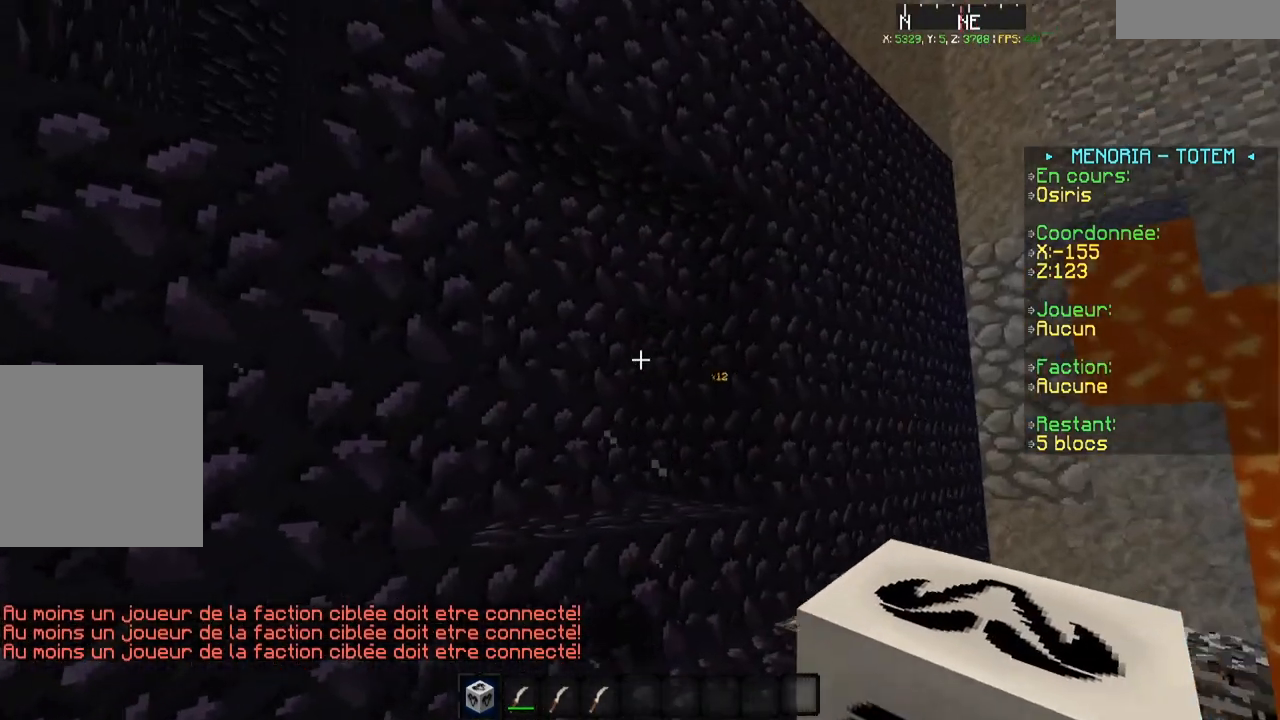
{"keys": [], "events": [[217, "d", "up"], [467, "w", "up"]]}
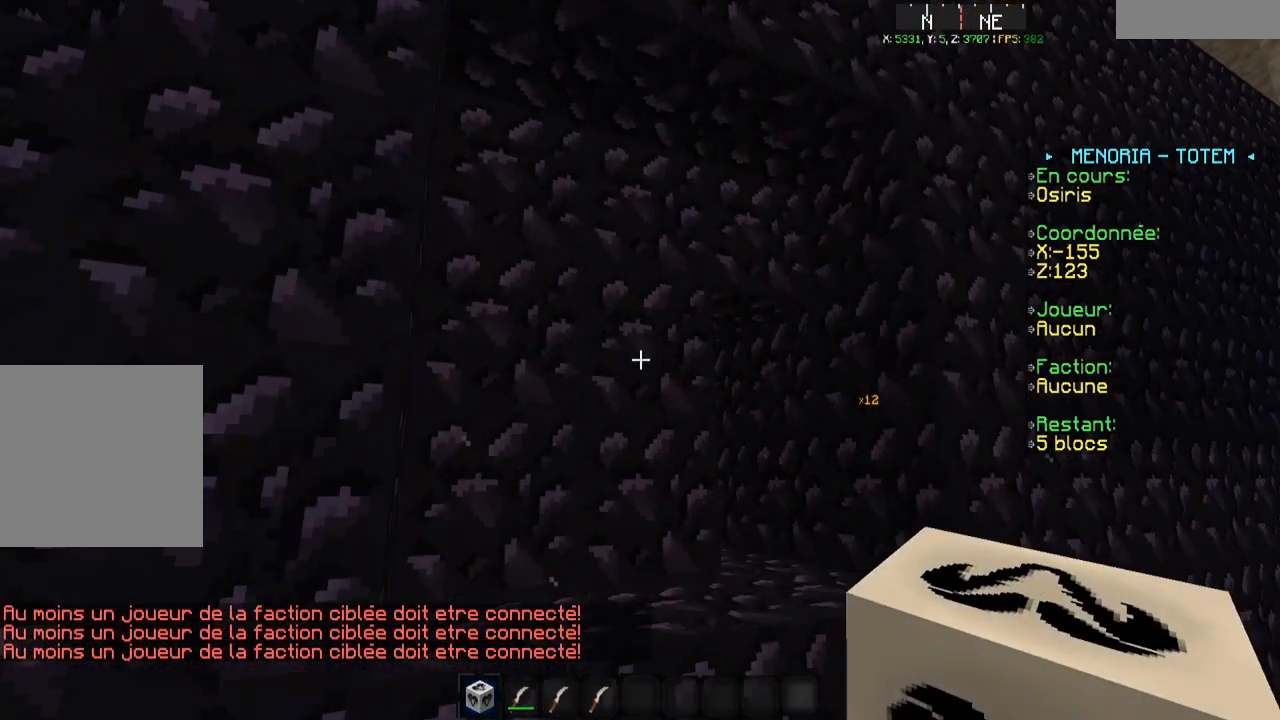
{"keys": [], "events": []}